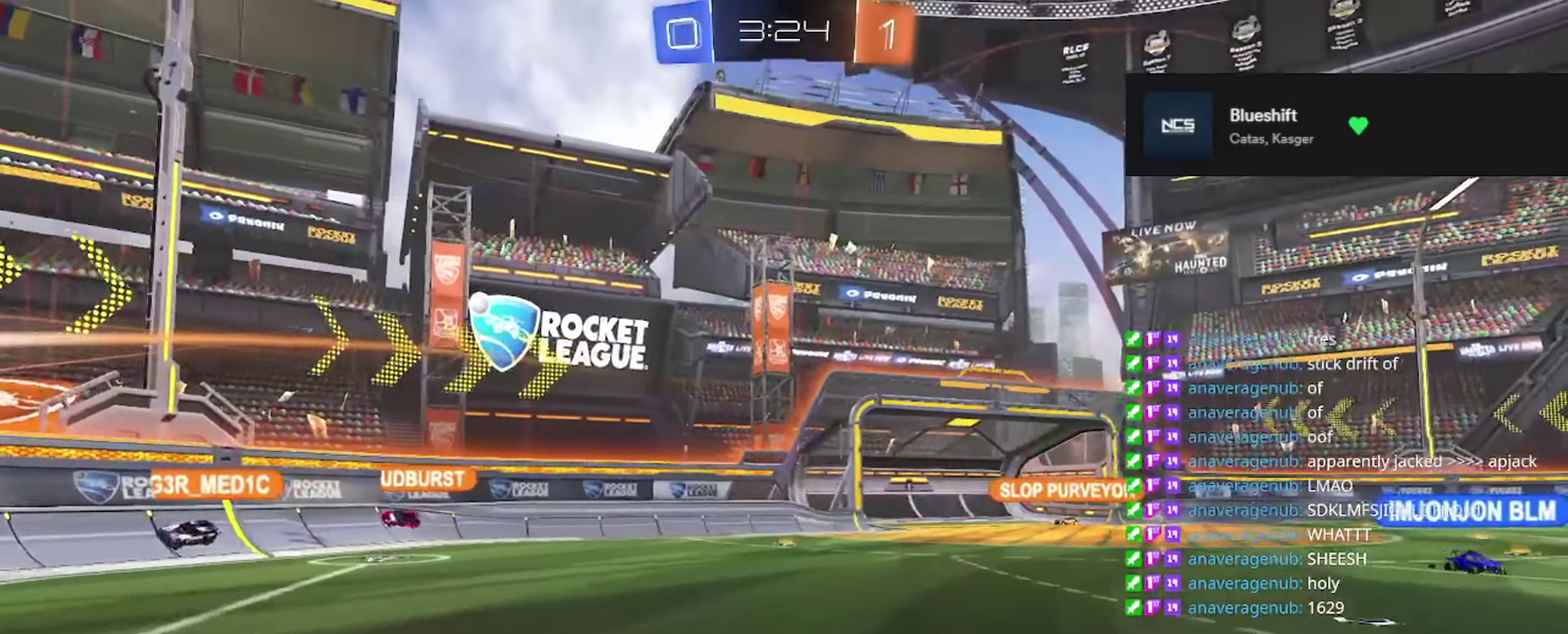
Gameplay with a controller (Xbox layout); each line is a JSON object with the inputs held at the frame after it. "events" lists button and stick changes between this image and that frame as [ms after this image, input, new state], when the widget could be followed in between.
{"buttons": [], "left_stick": "center", "right_stick": "center", "events": [[167, "left_stick", "up"], [434, "left_stick", "up-right"], [484, "left_stick", "center"]]}
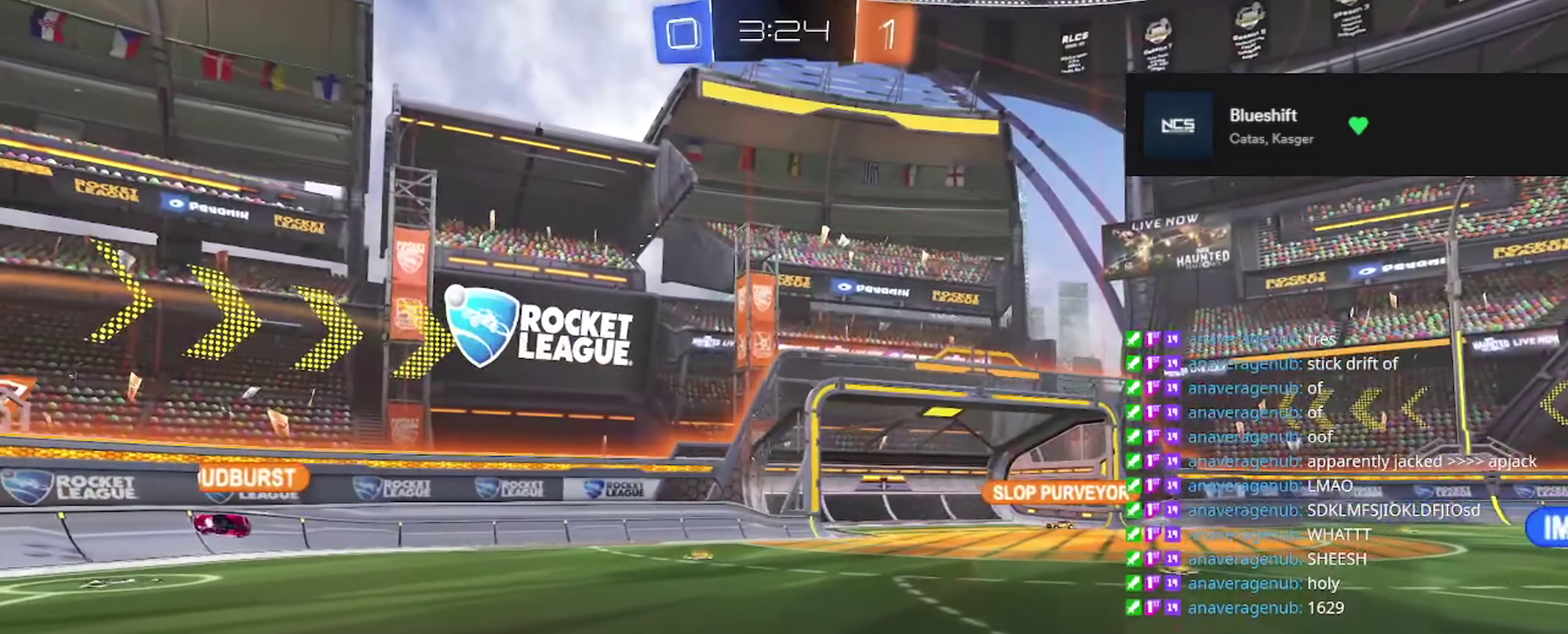
{"buttons": [], "left_stick": "up", "right_stick": "center", "events": [[467, "left_stick", "up"]]}
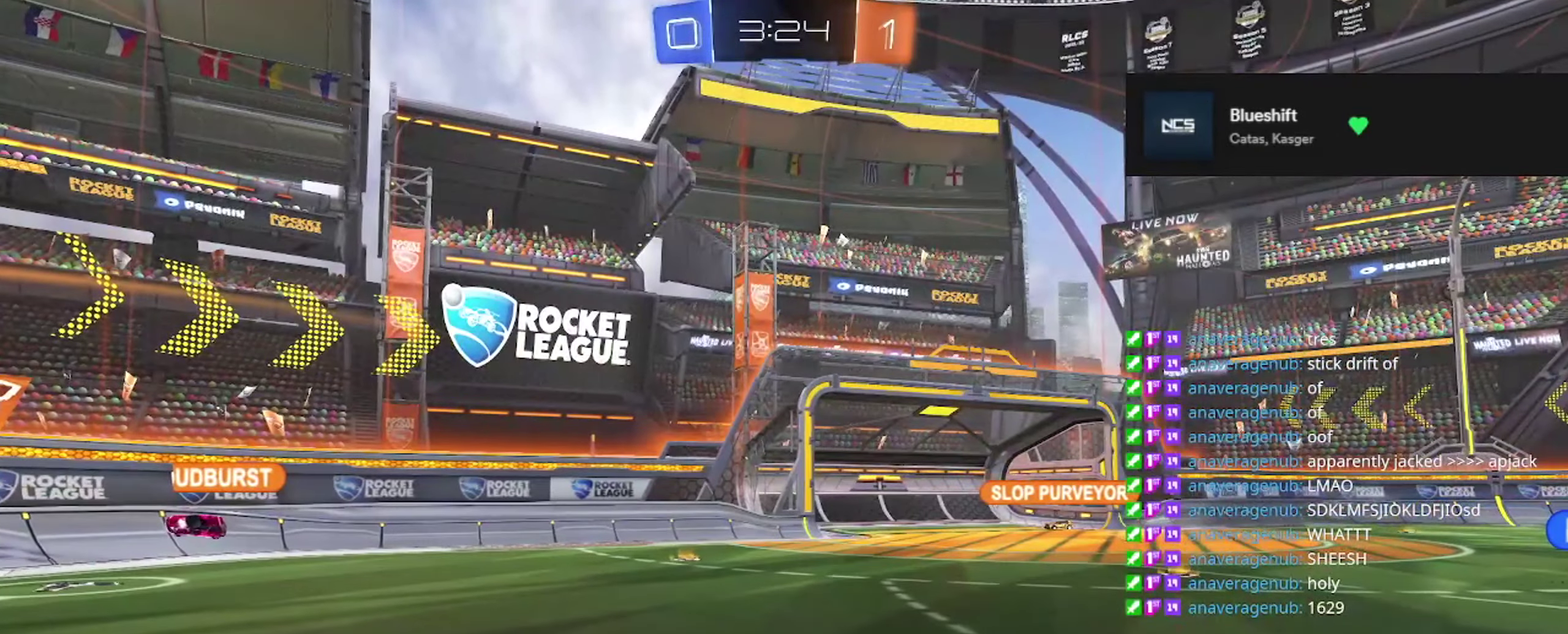
{"buttons": [], "left_stick": "up", "right_stick": "center", "events": []}
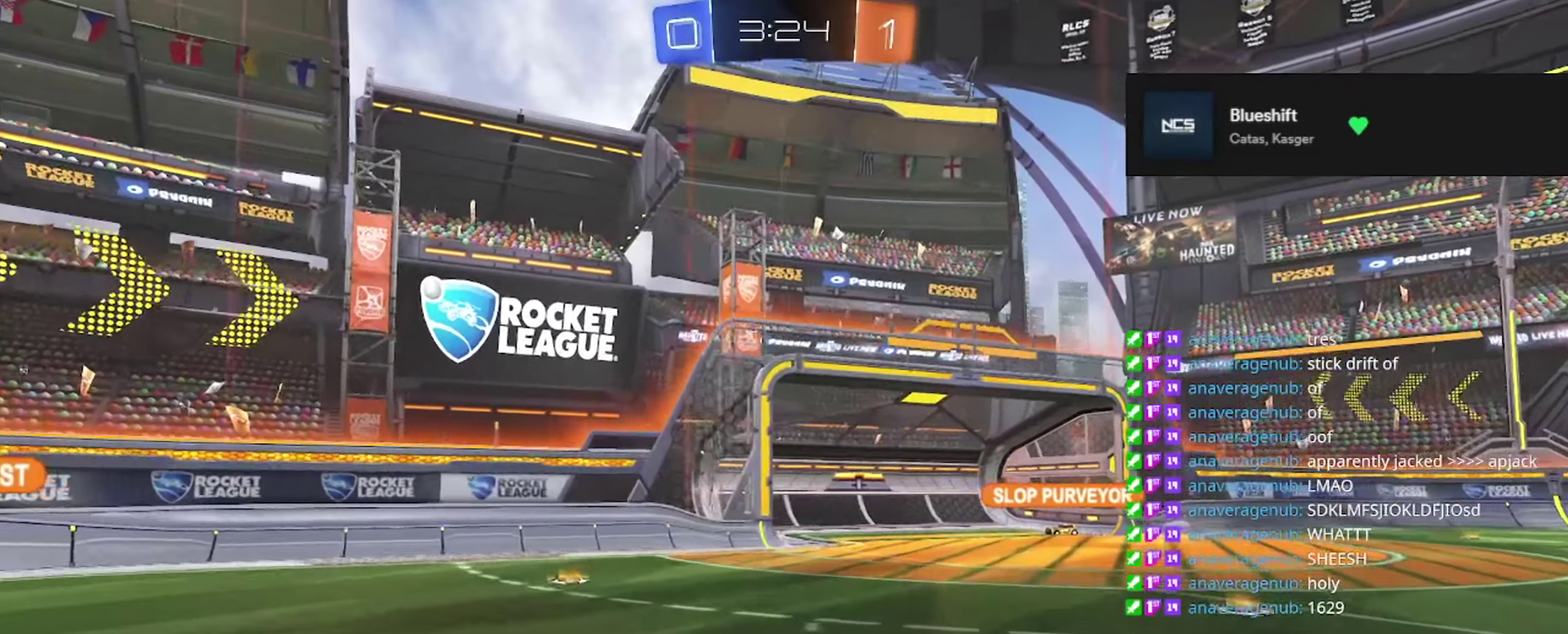
{"buttons": [], "left_stick": "up", "right_stick": "center", "events": []}
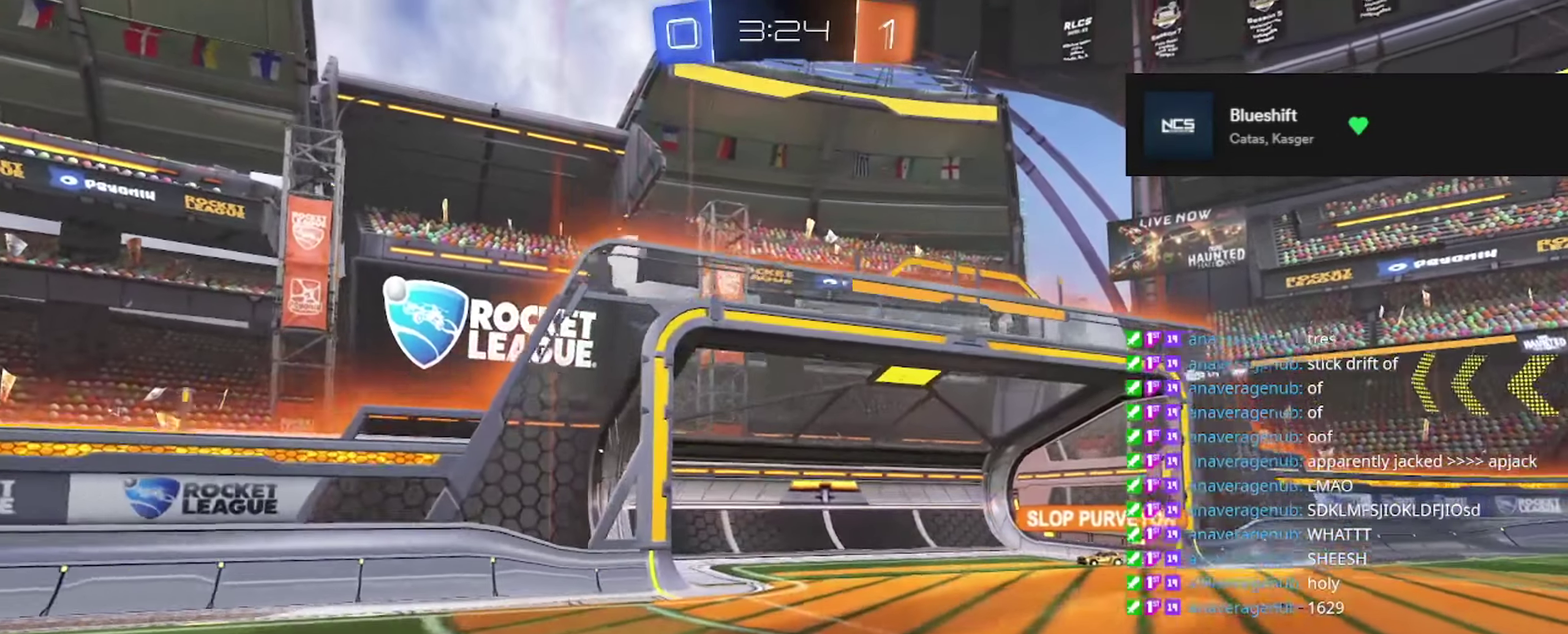
{"buttons": [], "left_stick": "up", "right_stick": "up-left", "events": [[133, "right_stick", "up-left"]]}
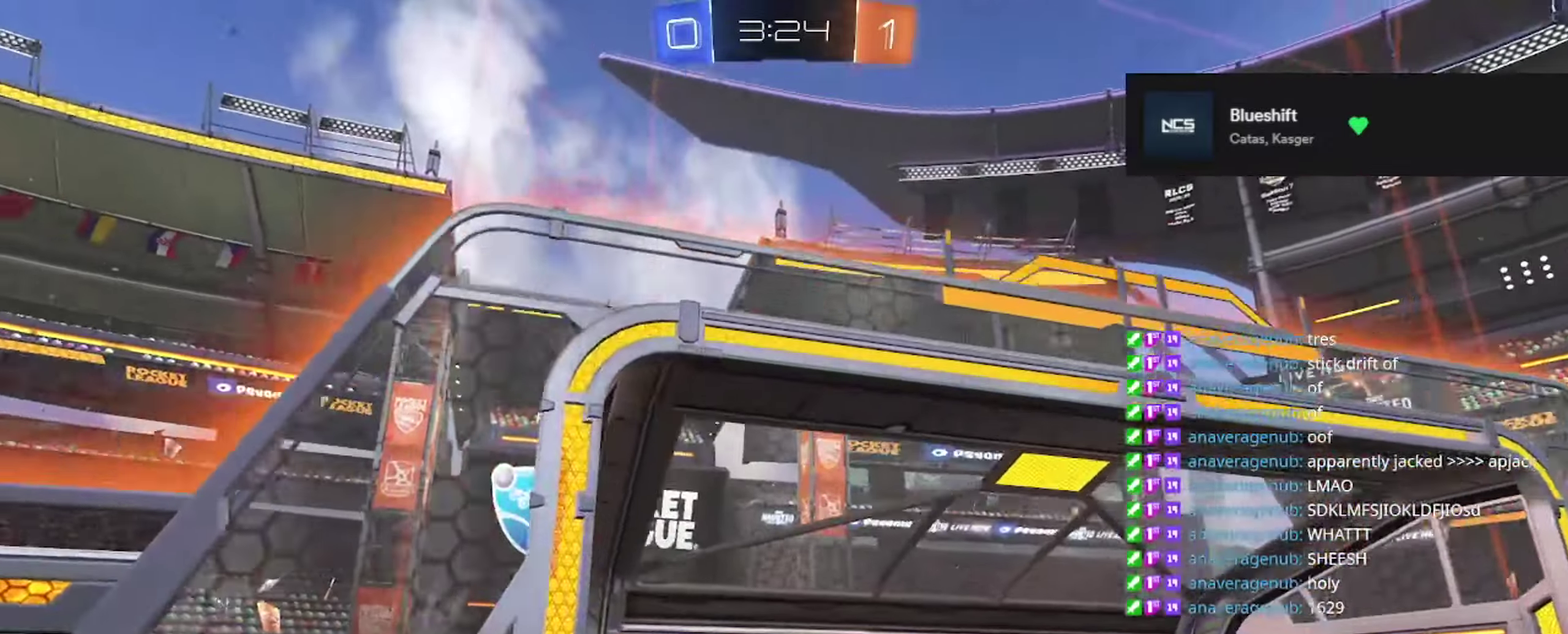
{"buttons": [], "left_stick": "down", "right_stick": "center", "events": [[317, "left_stick", "center"], [383, "right_stick", "center"], [450, "left_stick", "down"]]}
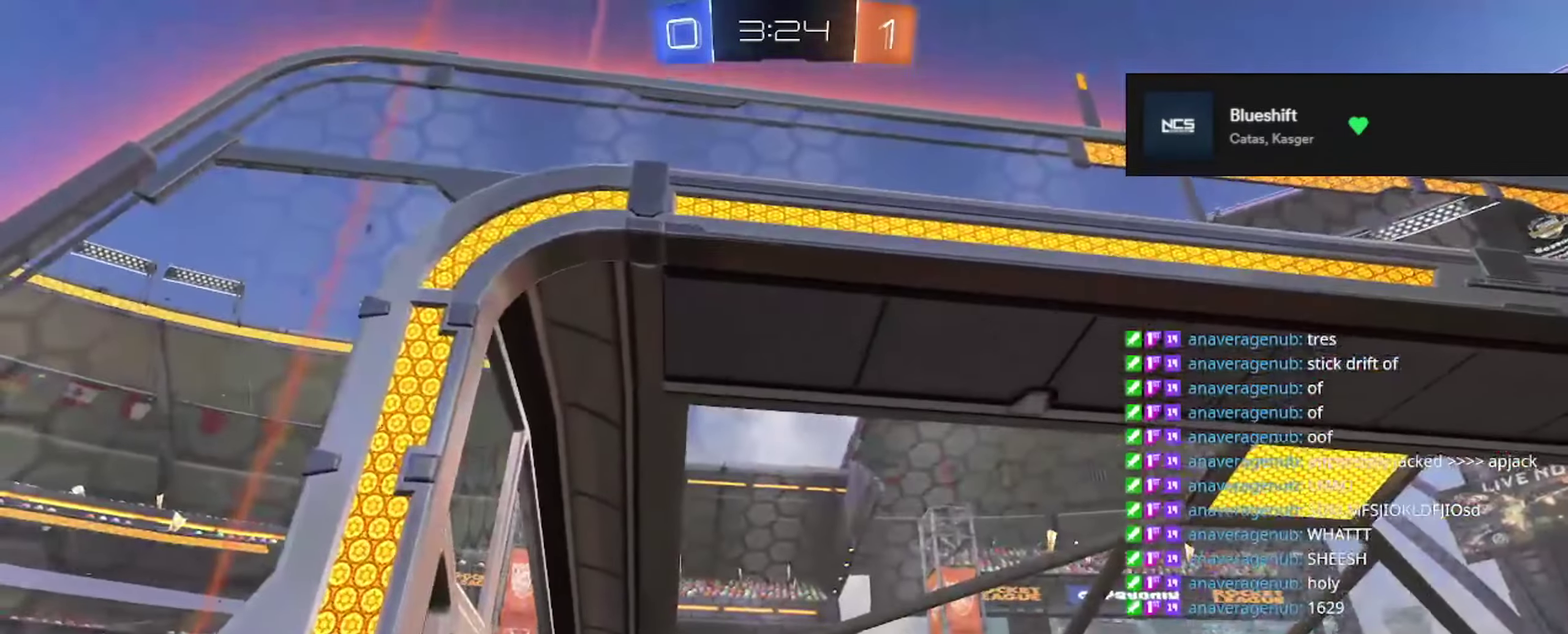
{"buttons": [], "left_stick": "down-left", "right_stick": "down-left", "events": [[117, "right_stick", "down"], [334, "right_stick", "down-left"], [384, "right_stick", "down"], [451, "right_stick", "down-left"], [467, "left_stick", "down-left"]]}
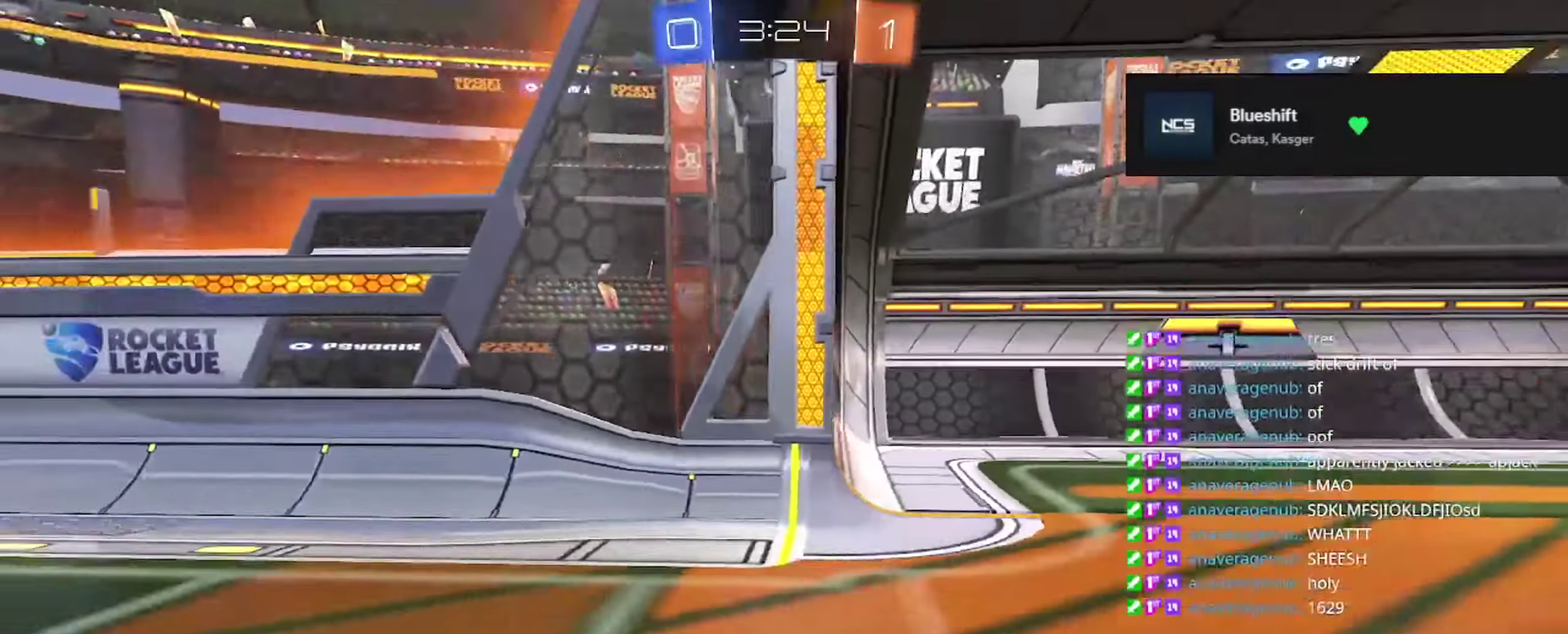
{"buttons": [], "left_stick": "down-left", "right_stick": "left", "events": [[216, "right_stick", "left"]]}
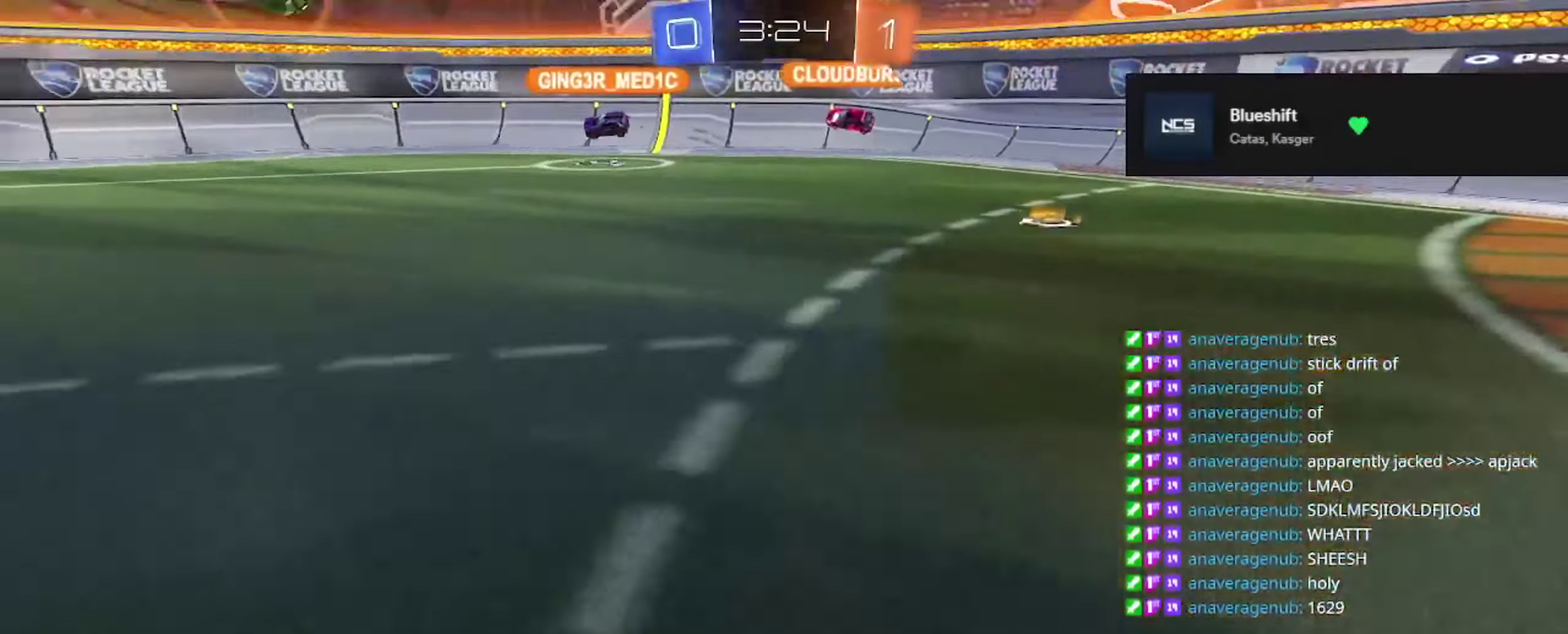
{"buttons": [], "left_stick": "left", "right_stick": "center", "events": [[17, "right_stick", "up-left"], [150, "right_stick", "center"], [367, "left_stick", "left"]]}
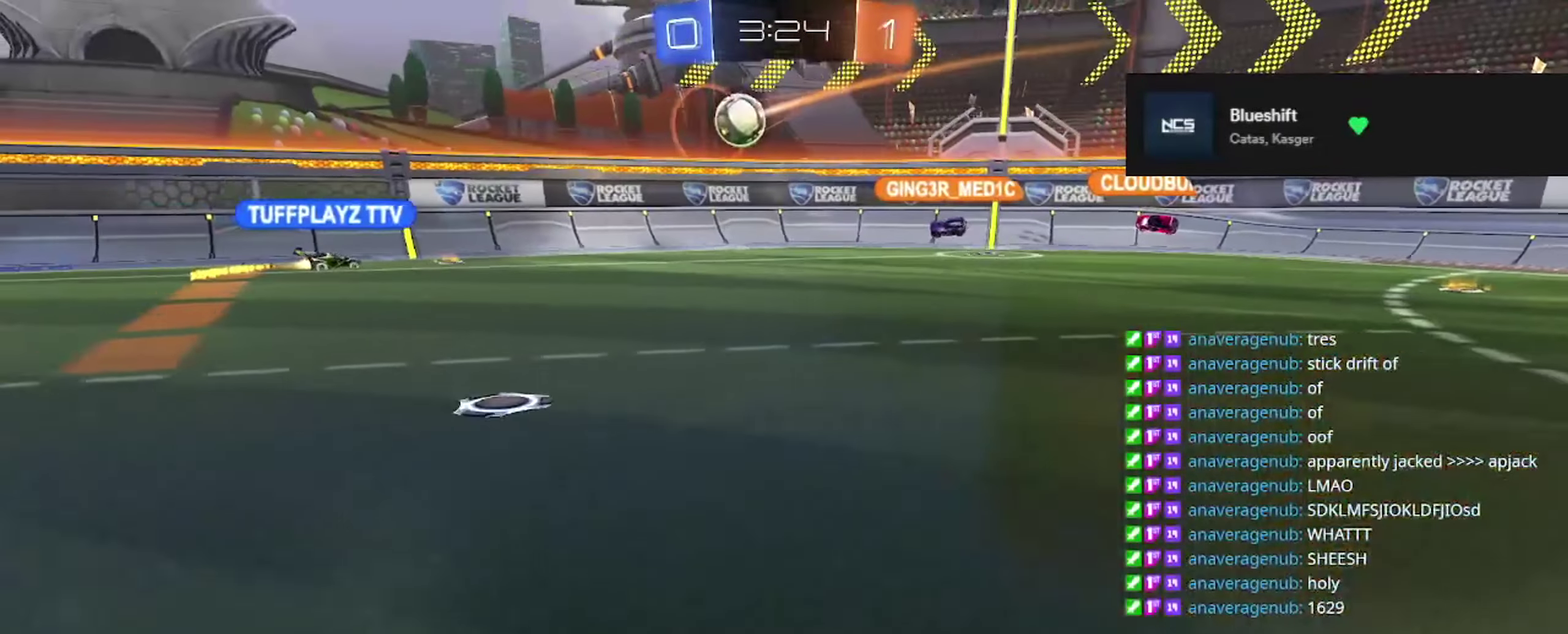
{"buttons": [], "left_stick": "up-left", "right_stick": "center", "events": [[400, "left_stick", "up-left"]]}
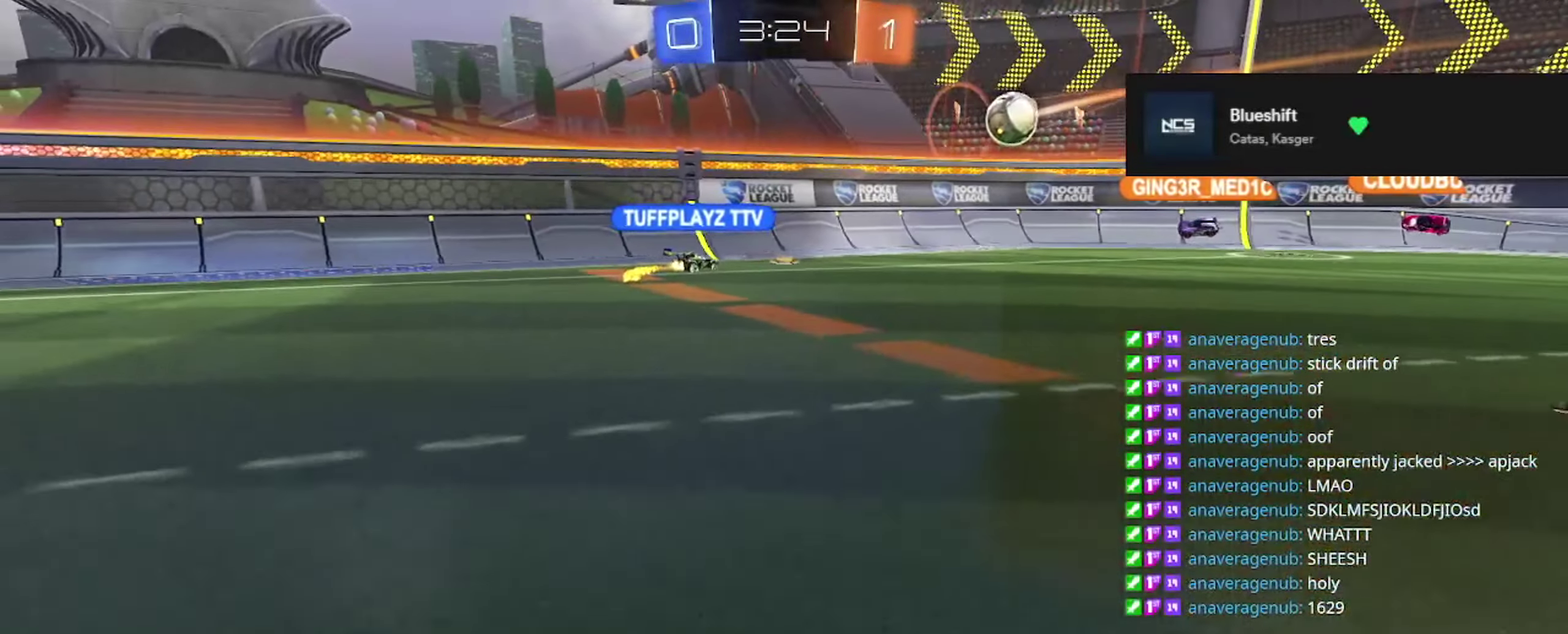
{"buttons": [], "left_stick": "down-left", "right_stick": "right", "events": [[83, "right_stick", "right"], [317, "left_stick", "left"], [417, "left_stick", "down-left"]]}
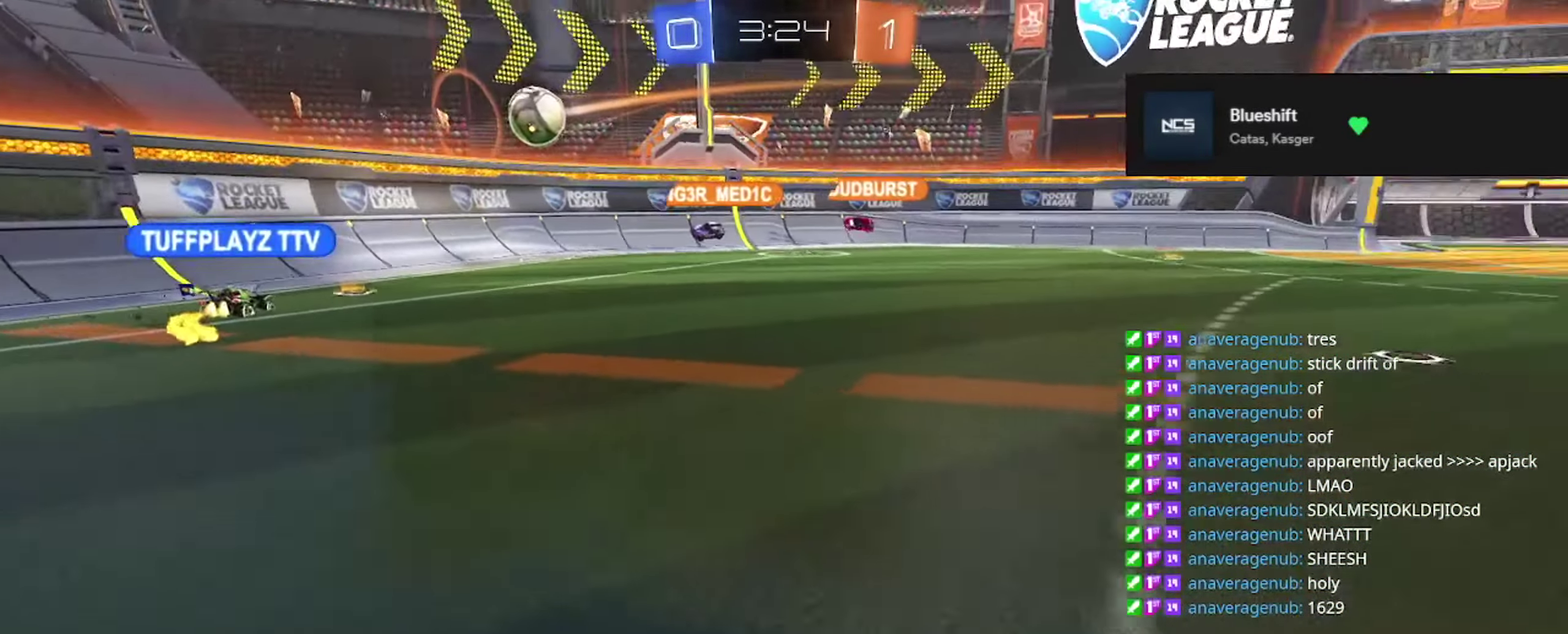
{"buttons": [], "left_stick": "up-left", "right_stick": "right", "events": [[117, "left_stick", "left"], [284, "left_stick", "up-left"]]}
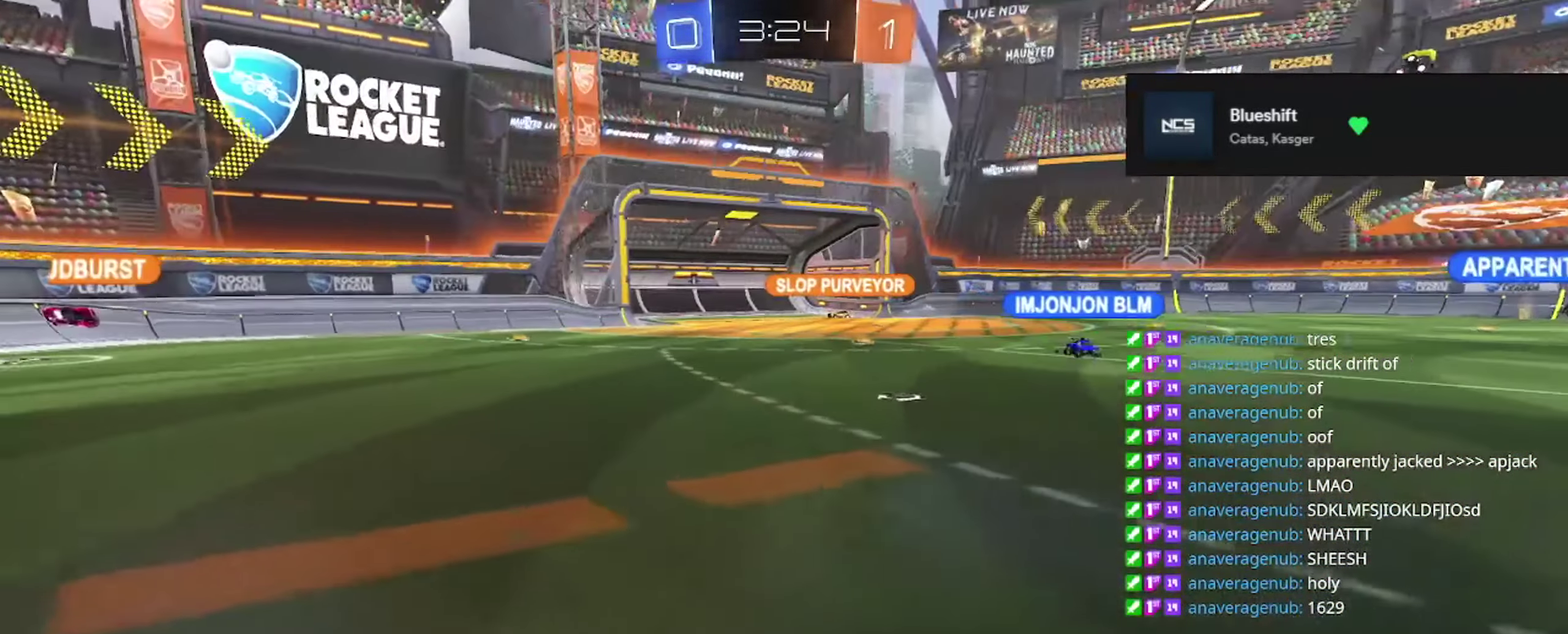
{"buttons": [], "left_stick": "up", "right_stick": "center", "events": [[100, "left_stick", "up"], [501, "right_stick", "center"]]}
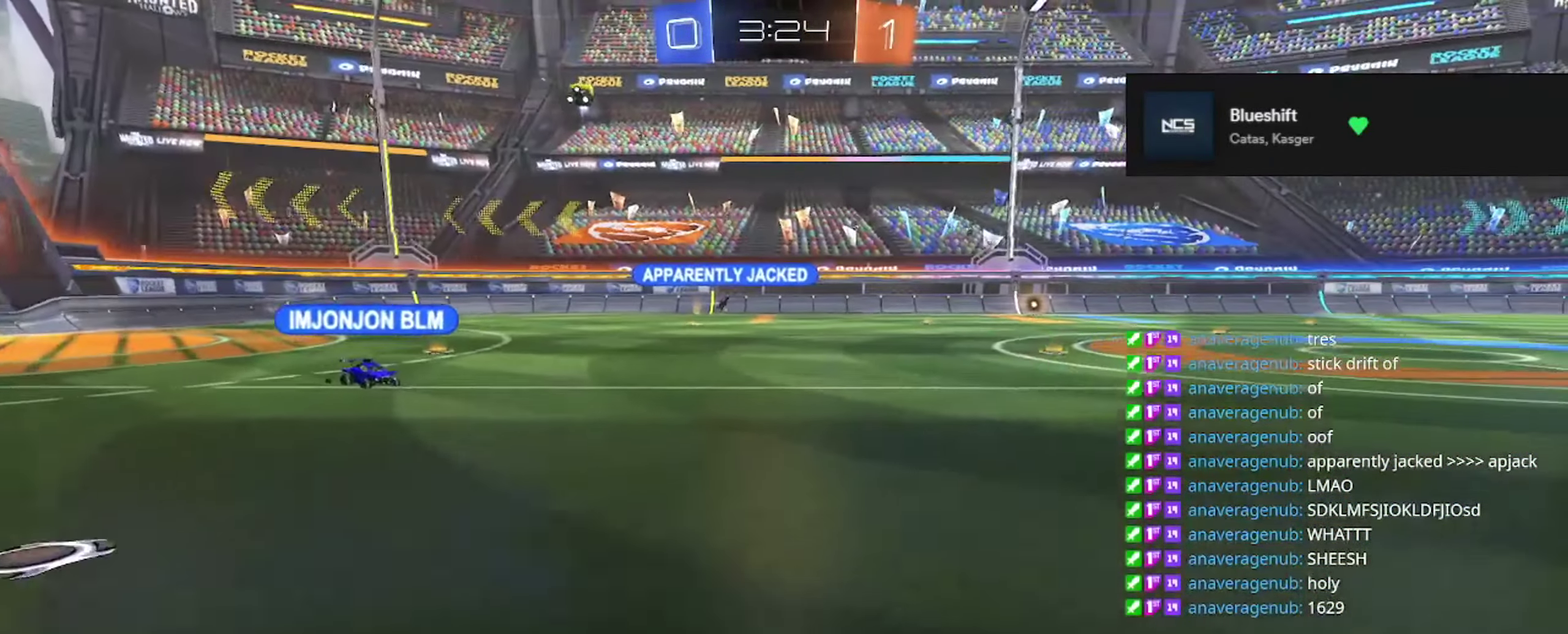
{"buttons": [], "left_stick": "down-right", "right_stick": "left", "events": [[67, "left_stick", "center"], [133, "left_stick", "right"], [400, "right_stick", "left"], [467, "left_stick", "down-right"]]}
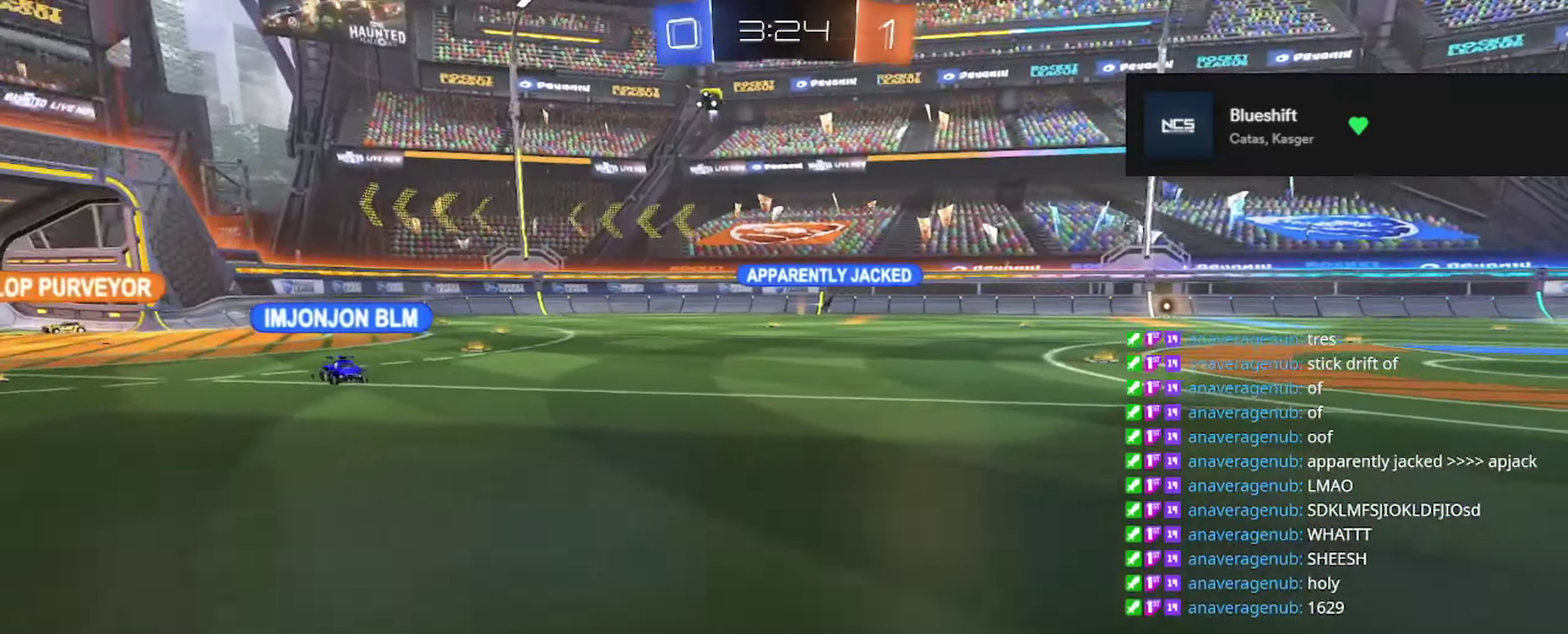
{"buttons": [], "left_stick": "down-left", "right_stick": "left", "events": [[50, "left_stick", "down"], [184, "left_stick", "down-left"]]}
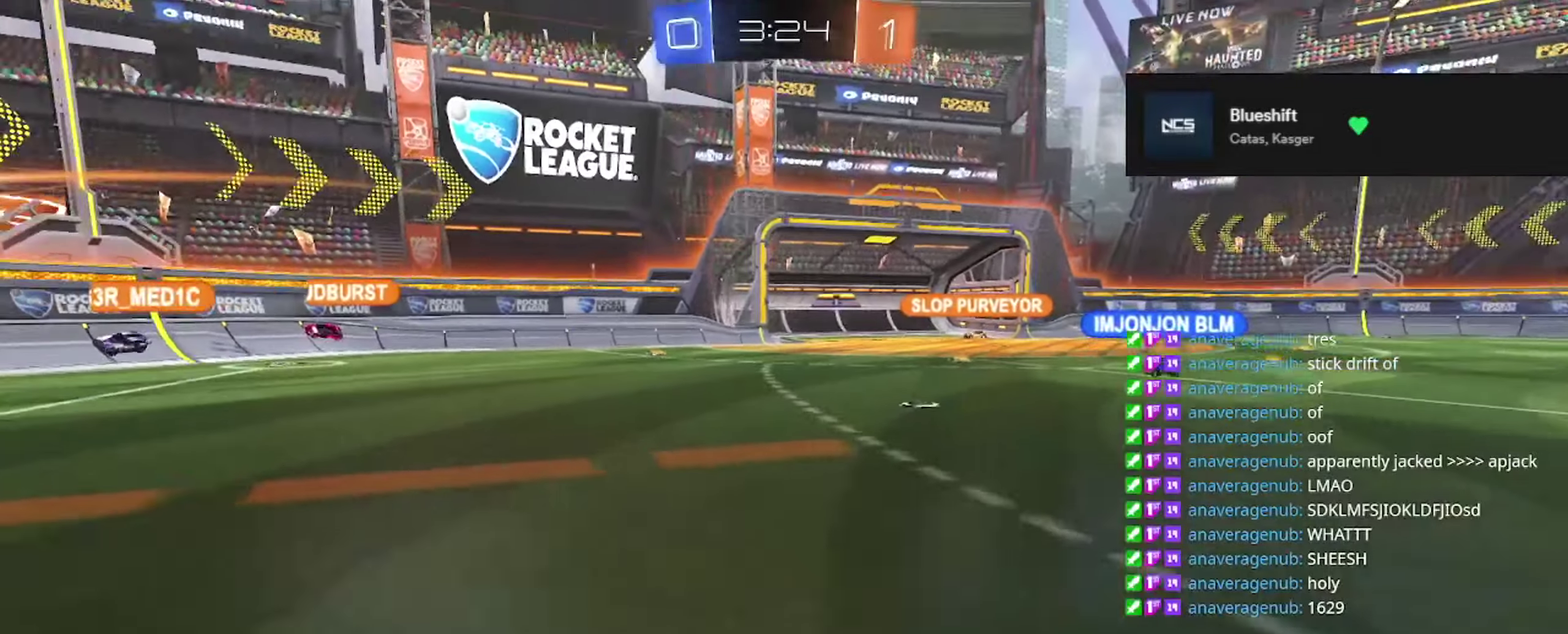
{"buttons": ["Y"], "left_stick": "center", "right_stick": "center", "events": [[34, "right_stick", "center"], [300, "left_stick", "center"], [484, "Y", "down"]]}
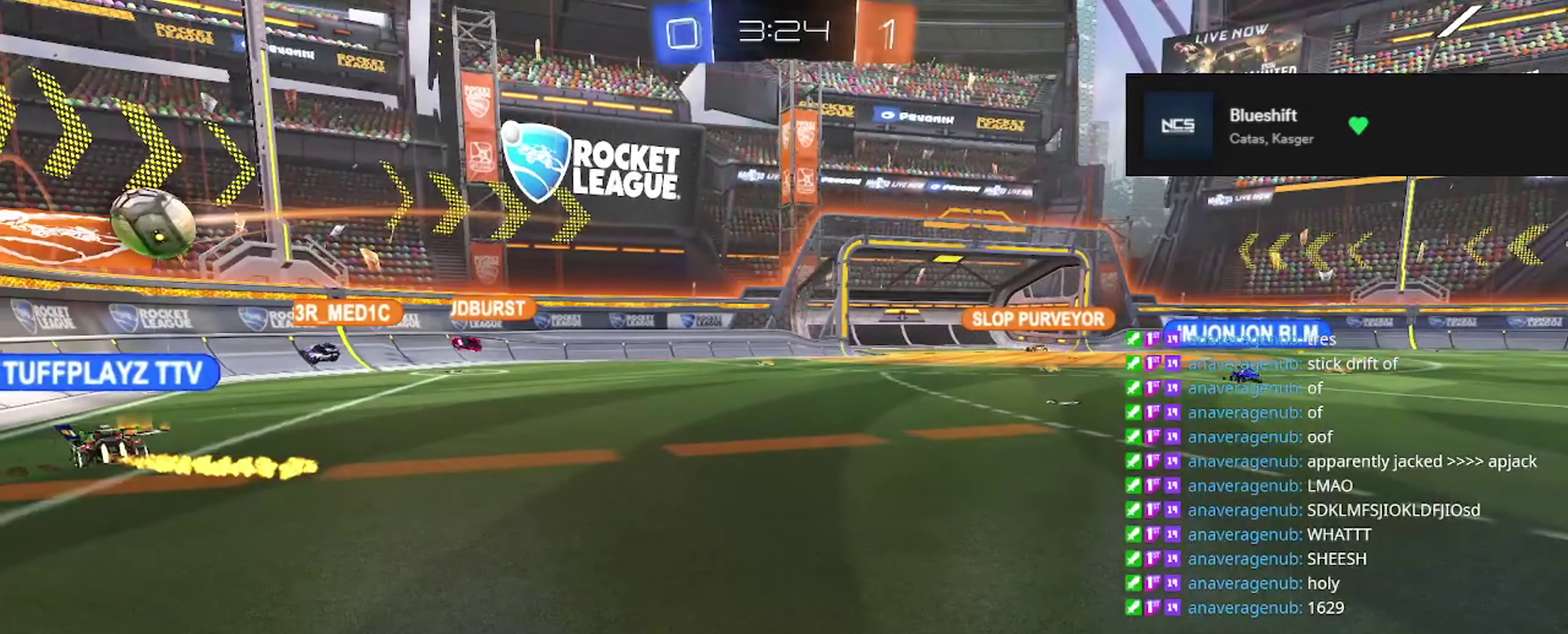
{"buttons": [], "left_stick": "center", "right_stick": "center", "events": [[116, "Y", "up"], [183, "Y", "down"], [333, "Y", "up"]]}